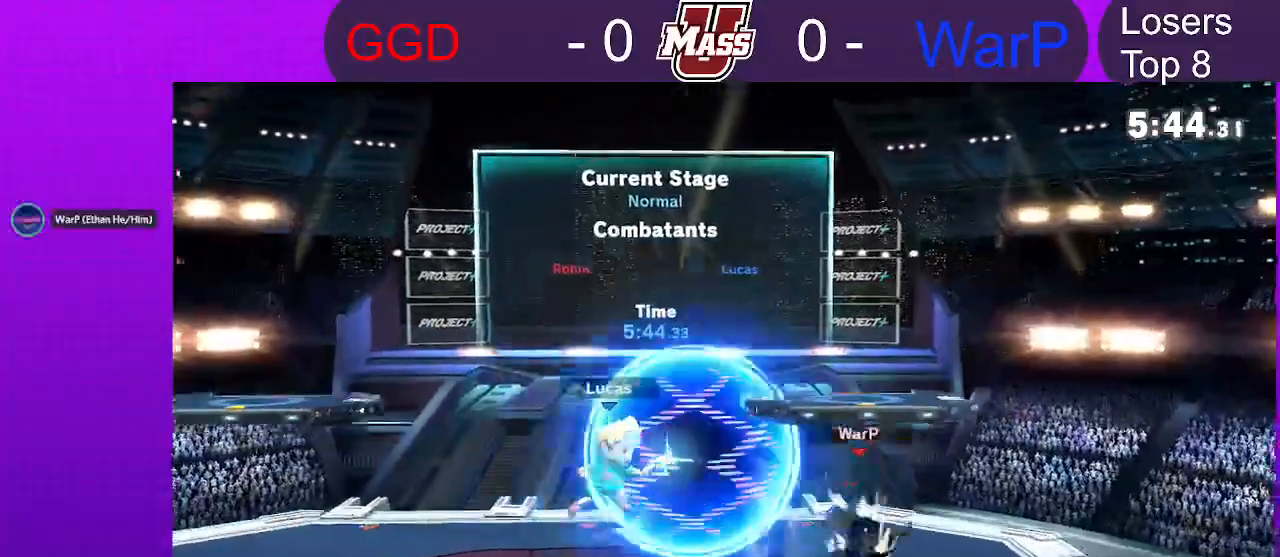
Gameplay with a controller (Nintendo layout); each line is a JSON object with the inputs held at the frame after it (dt_ms = milliseconds from this image to that frame). "events" lists button and stick changes between this image and that frame as [ms after this image, input, new state], when the widget could be followed in between. Not read: DPAD_DOWN DPAD_UP L3 R3.
{"dt_ms": 1000, "buttons": [], "left_stick": "right", "right_stick": "center", "events": [[217, "B", "up"], [267, "R1", "down"], [283, "left_stick", "center"], [467, "L1", "down"], [550, "L1", "up"], [567, "R1", "up"], [817, "left_stick", "right"]]}
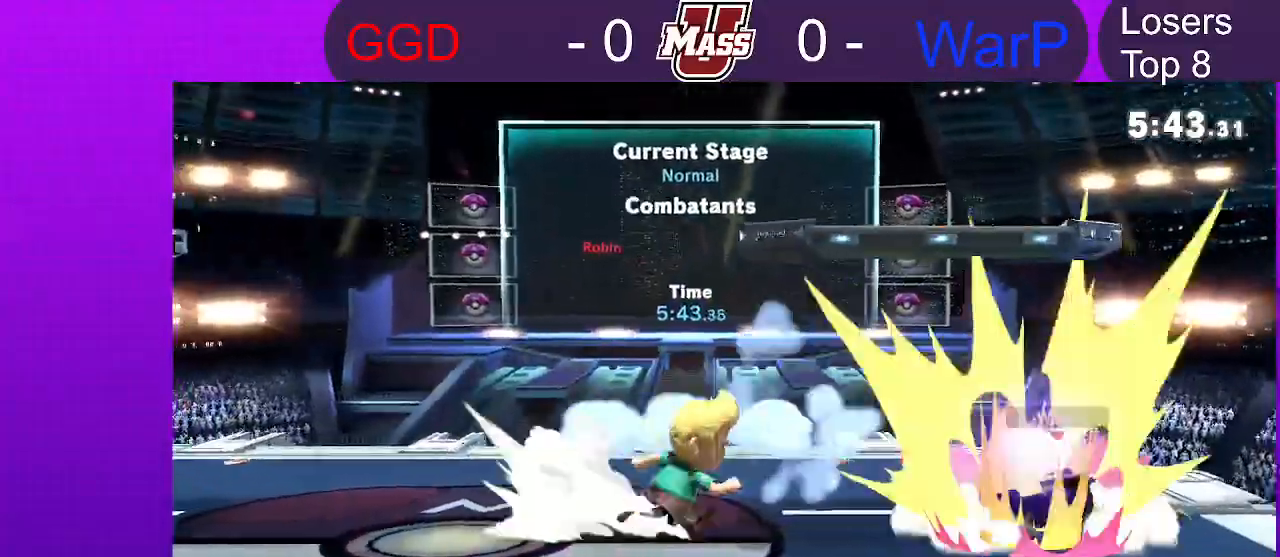
{"dt_ms": 500, "buttons": [], "left_stick": "center", "right_stick": "center", "events": [[133, "left_stick", "center"], [183, "A", "down"], [267, "A", "up"]]}
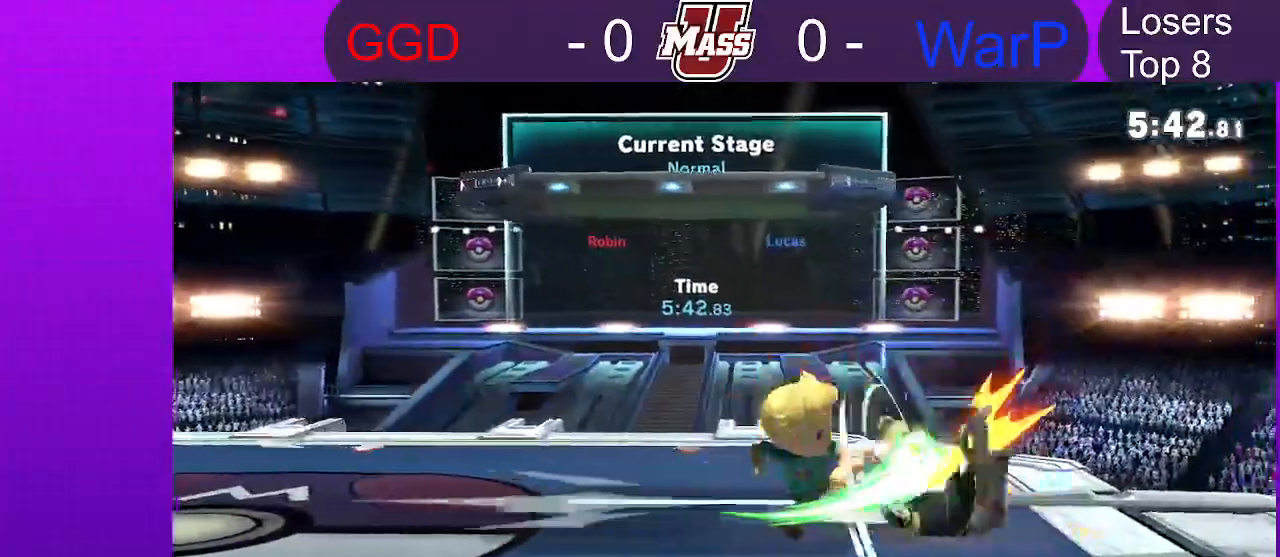
{"dt_ms": 500, "buttons": [], "left_stick": "center", "right_stick": "center", "events": [[267, "A", "down"], [367, "A", "up"]]}
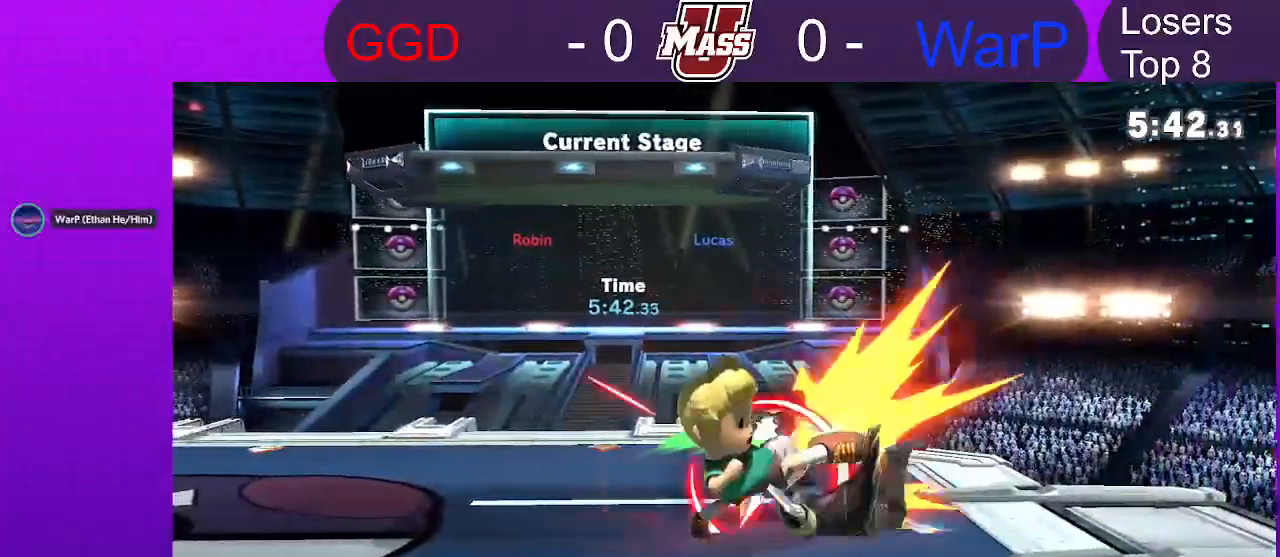
{"dt_ms": 1000, "buttons": [], "left_stick": "left", "right_stick": "center", "events": [[233, "left_stick", "right"], [367, "A", "down"], [367, "X", "down"], [367, "left_stick", "down"], [433, "A", "up"], [433, "X", "up"], [500, "B", "down"], [583, "B", "up"], [583, "left_stick", "left"]]}
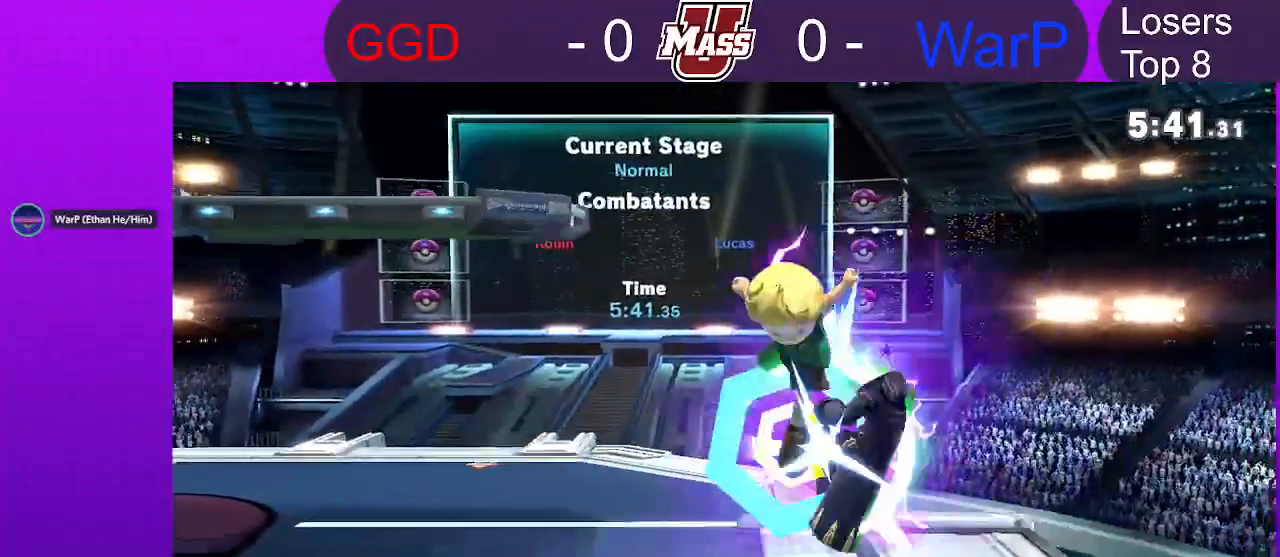
{"dt_ms": 500, "buttons": [], "left_stick": "left", "right_stick": "center"}
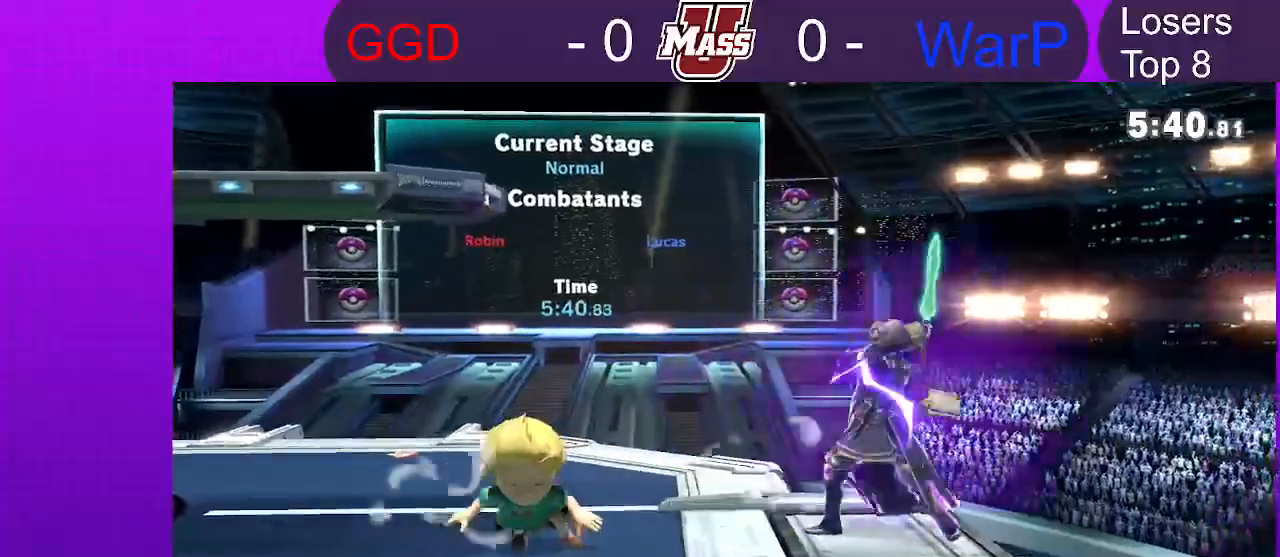
{"dt_ms": 1000, "buttons": [], "left_stick": "down", "right_stick": "center"}